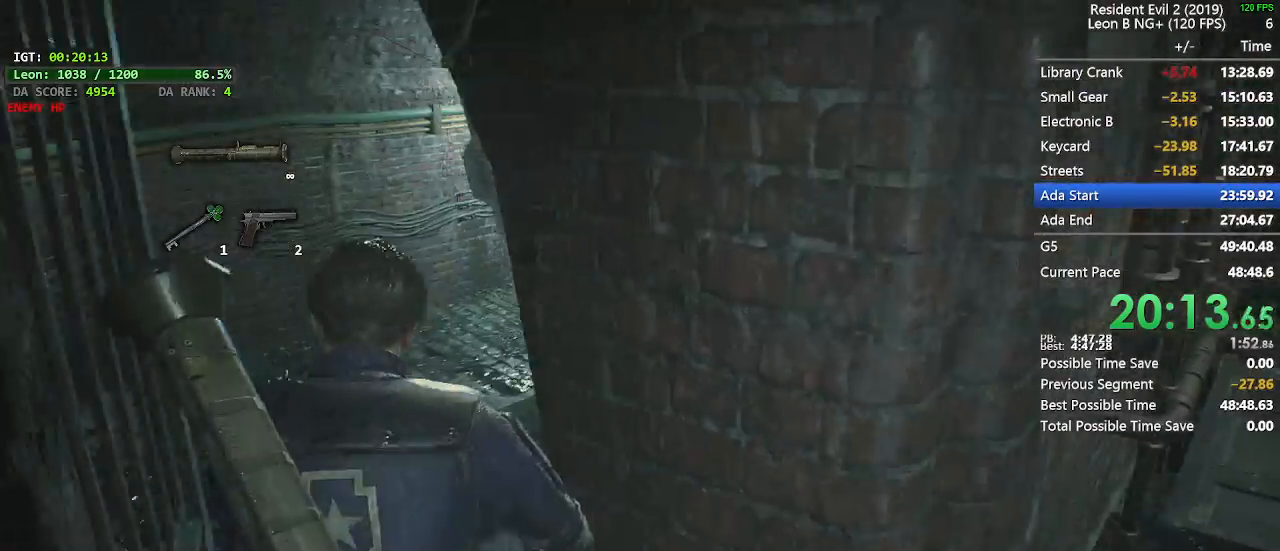
Gameplay with keyboard and mouse; each line is a JSON object with the keys and mouse buttons held at the frame after it. "events" lists presses ("down") and releases ("up") of "1", "2", "3", "4", "5", "a", "alt", "c", "caps_lock", "ctrl", "d", "e", "f", "g", "q", "r", "s", "shift", "space", "t", "tab", "v", "w", "x", "z", "mouse_left", "mouse_wheel" and "mouse_right" between this image and that frame as [ms after this image, input, new state], when the widget could be followed in between. "mouse_left", "mouse_wheel", "mouse_right" = the "left", "wheel", "right" buttons of the "mouse" list. No other keys are recorded. "wheel" means that the mouse wheel is clicked or scrolled. Not read: mouse_move.
{"keys": ["shift", "w"], "mouse": [], "events": []}
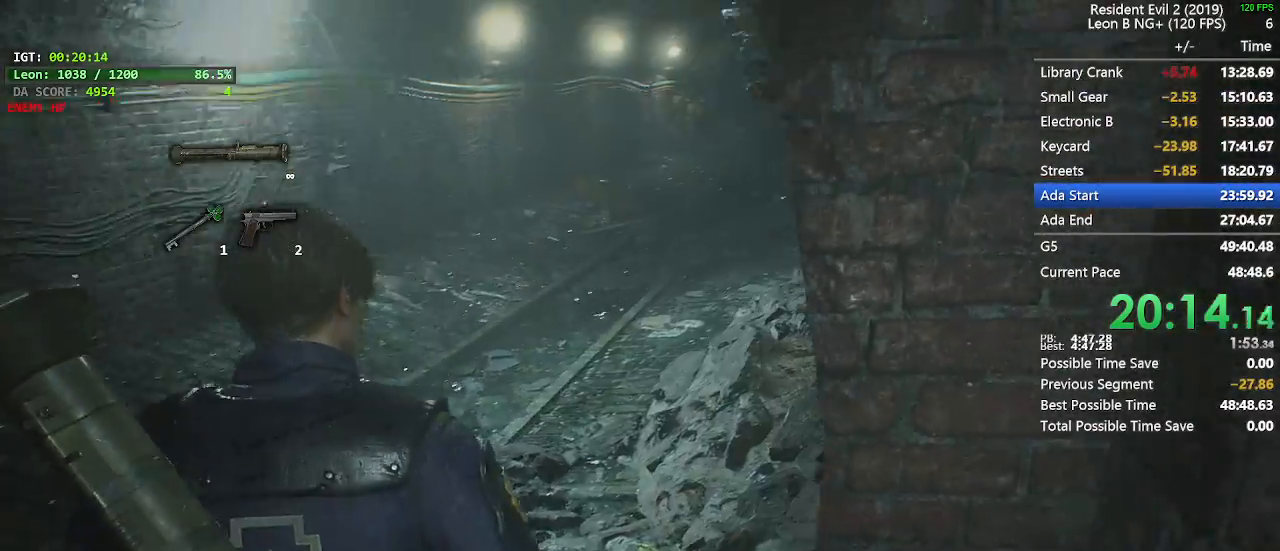
{"keys": ["shift", "w"], "mouse": [], "events": []}
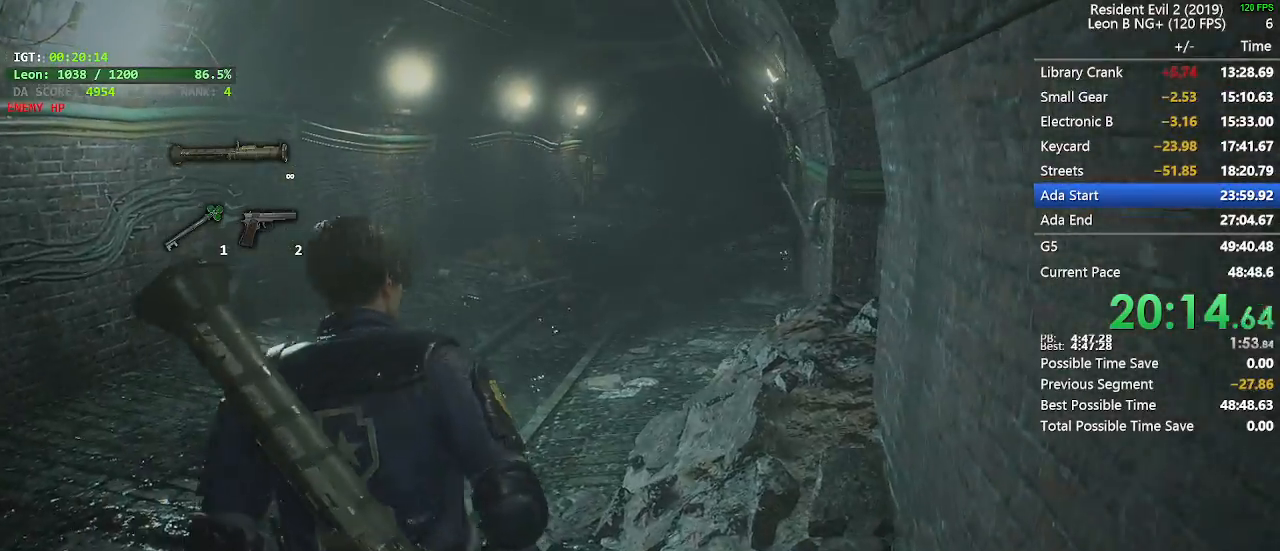
{"keys": ["shift", "w"], "mouse": [], "events": []}
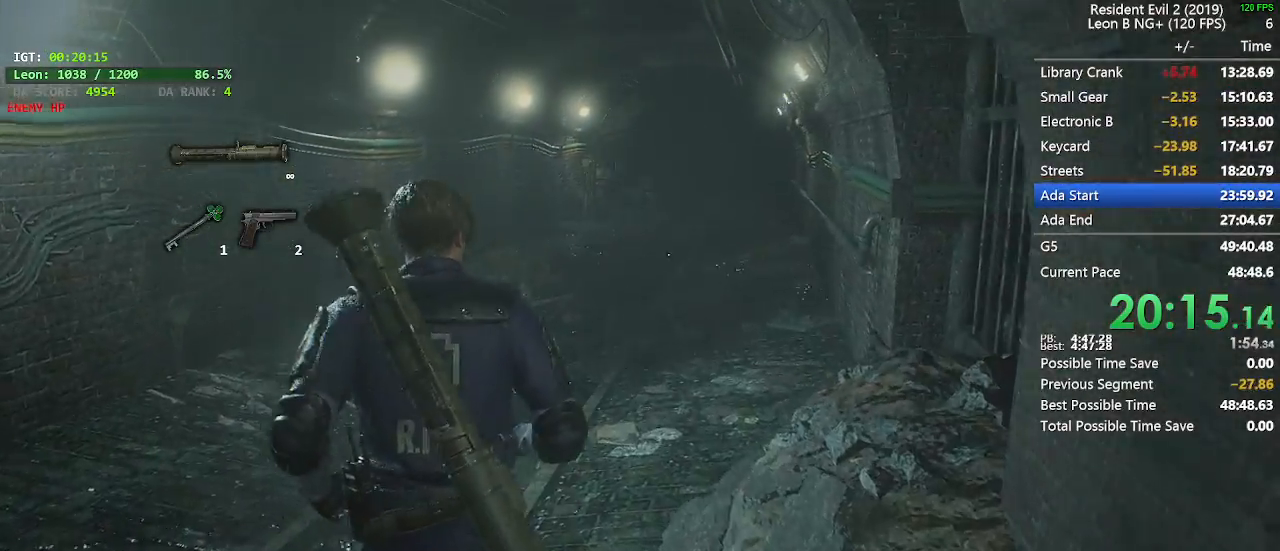
{"keys": ["shift", "w"], "mouse": [], "events": []}
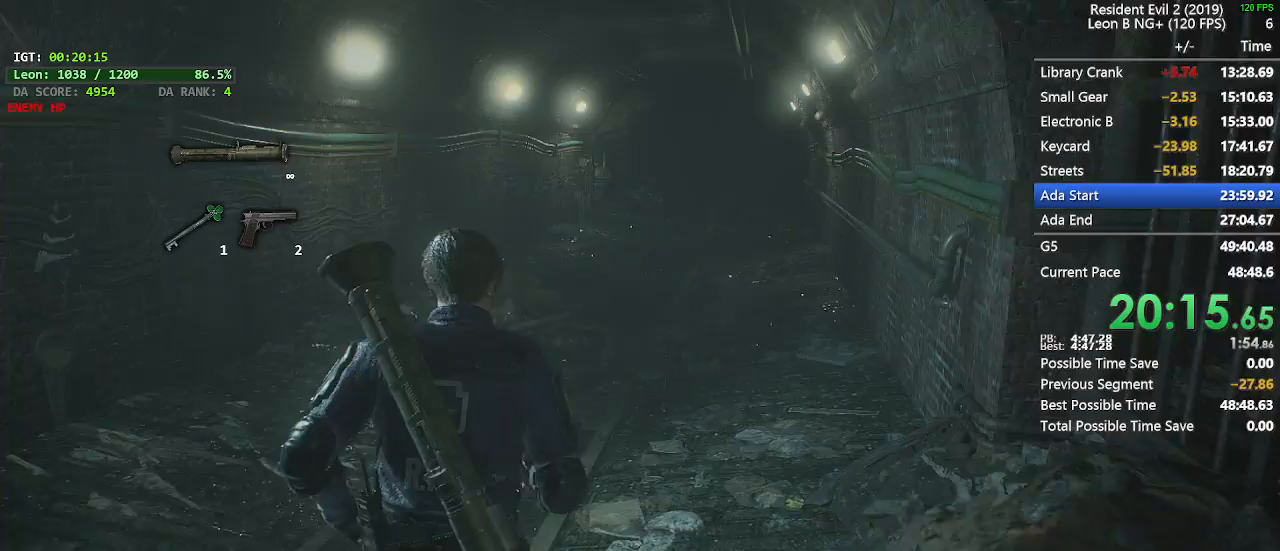
{"keys": ["shift", "w"], "mouse": [], "events": []}
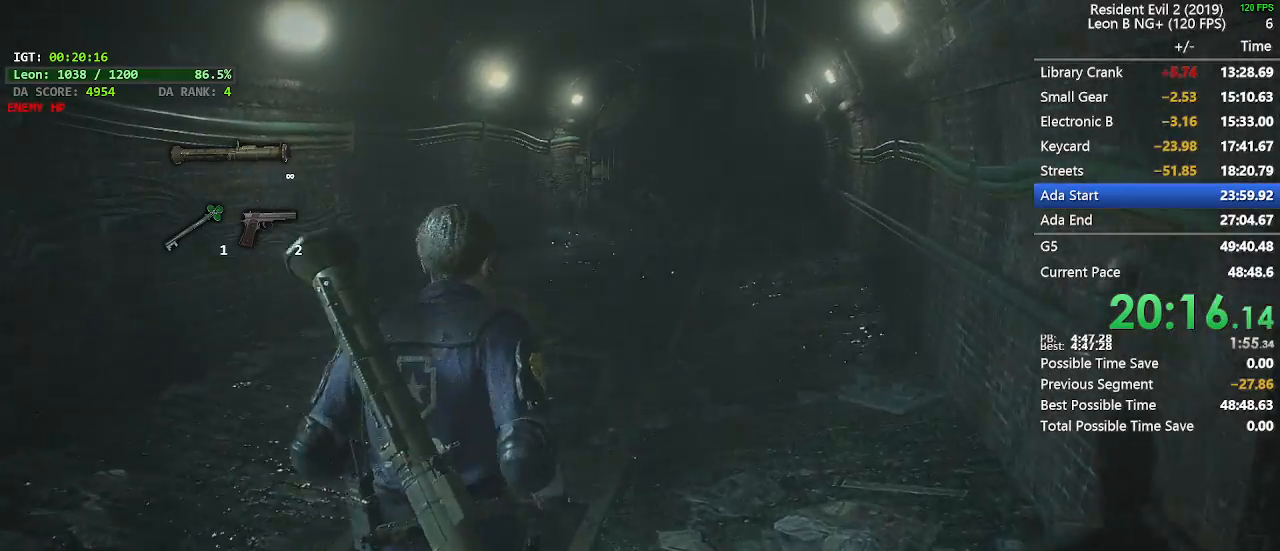
{"keys": ["shift", "w"], "mouse": [], "events": []}
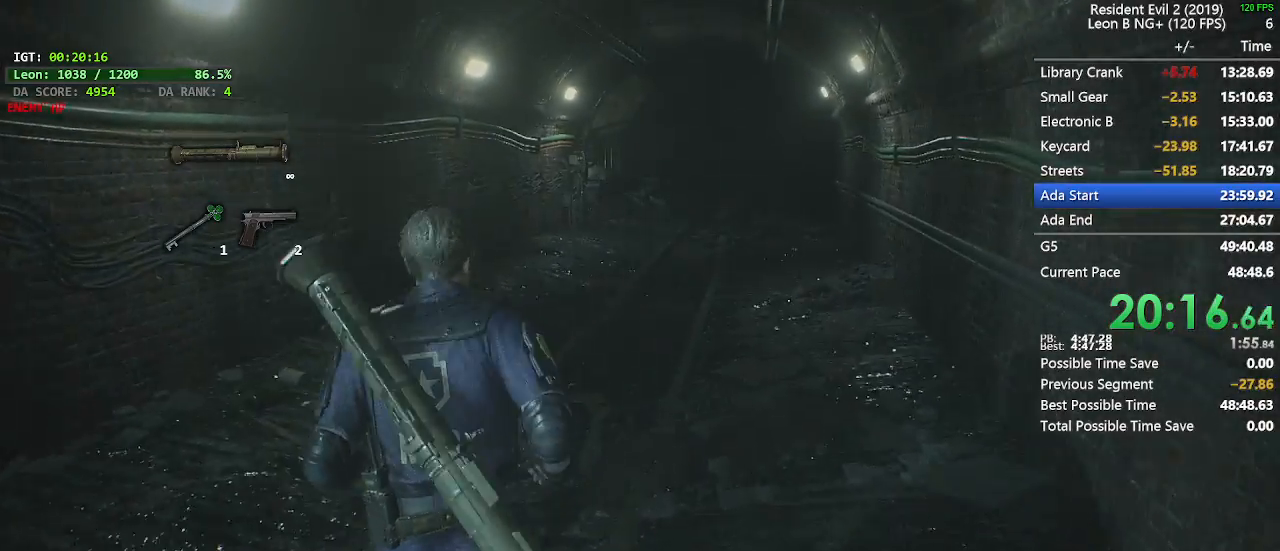
{"keys": ["shift", "w"], "mouse": [], "events": []}
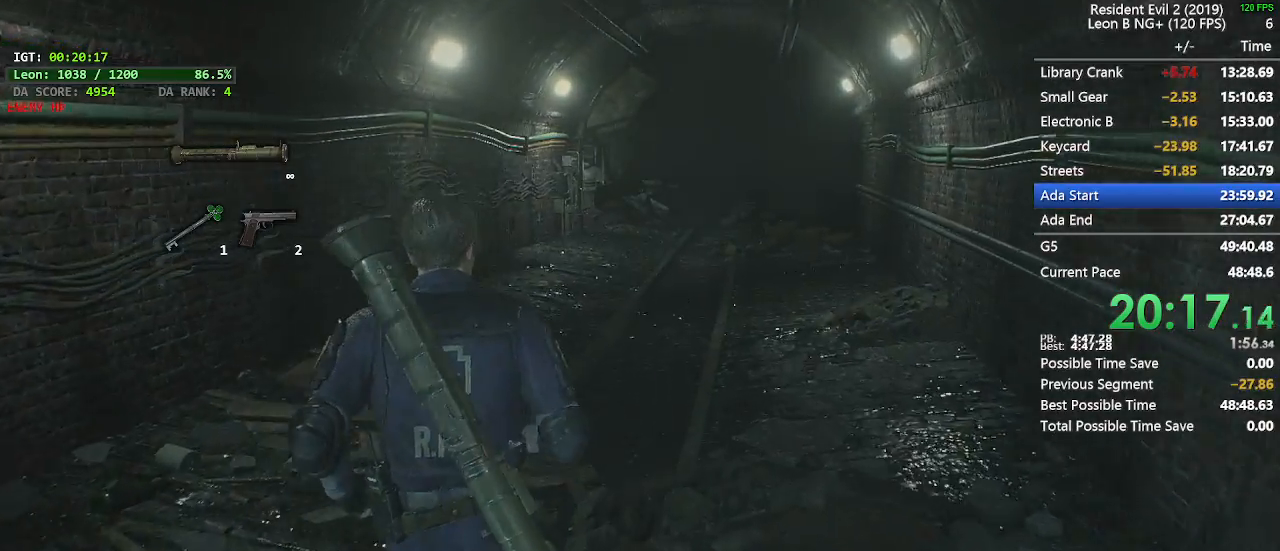
{"keys": ["shift", "w"], "mouse": [], "events": []}
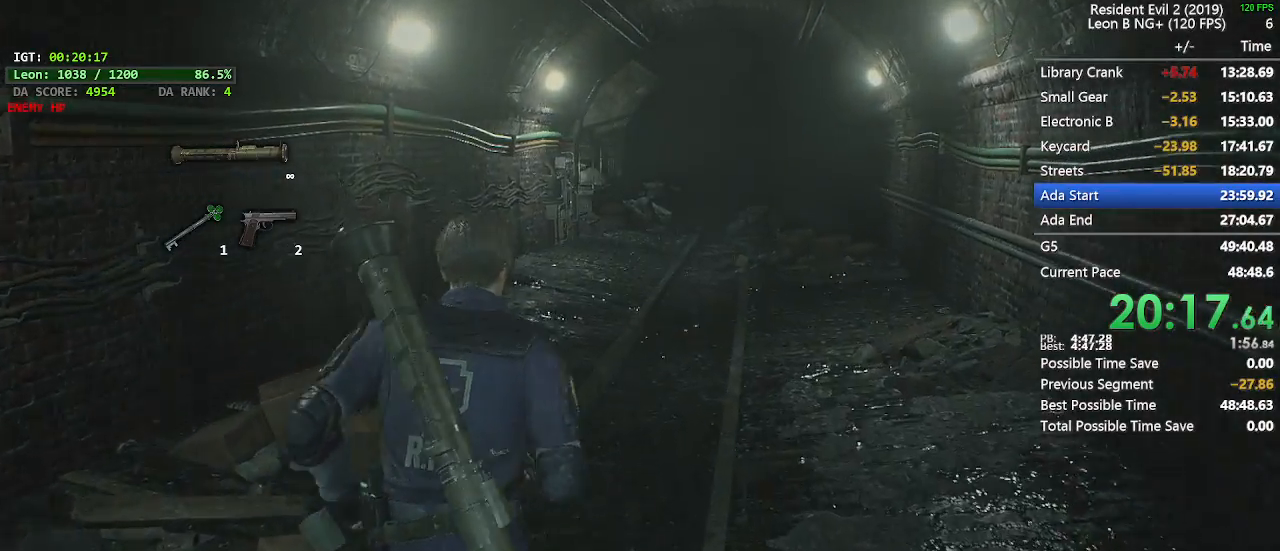
{"keys": ["shift", "w"], "mouse": [], "events": []}
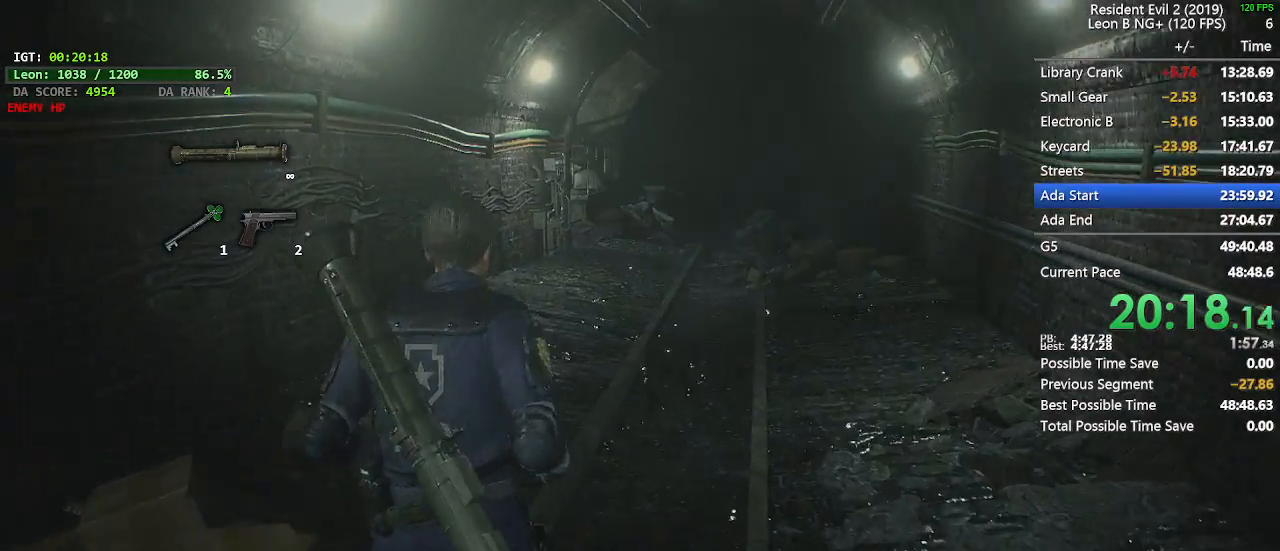
{"keys": ["shift", "w"], "mouse": [], "events": []}
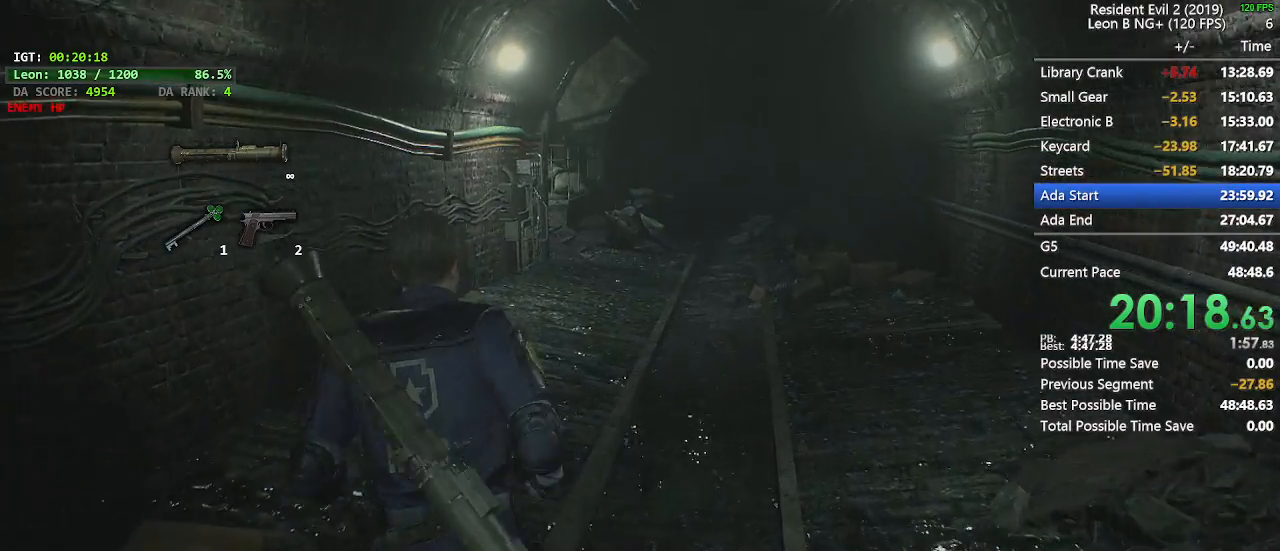
{"keys": ["shift", "w"], "mouse": [], "events": []}
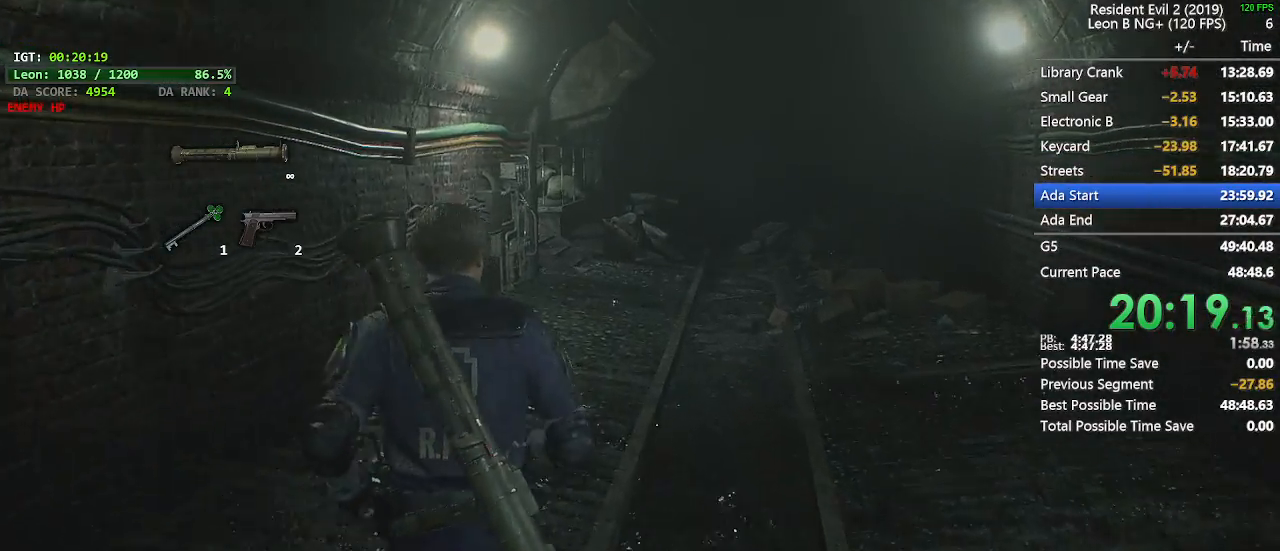
{"keys": ["shift", "w"], "mouse": [], "events": []}
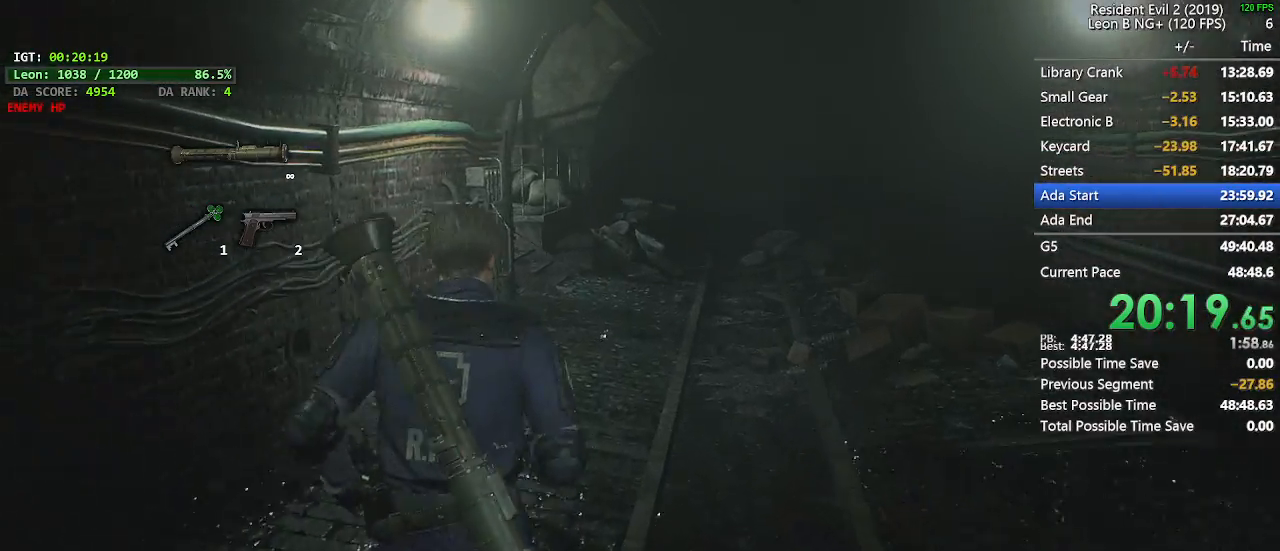
{"keys": ["shift", "w"], "mouse": [], "events": []}
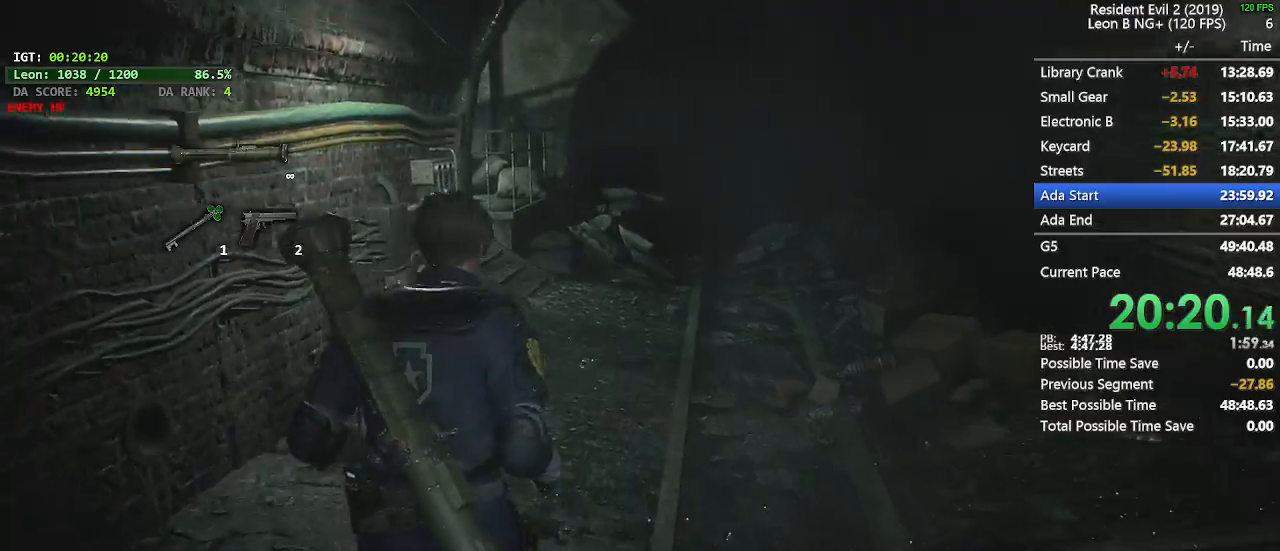
{"keys": ["shift", "w"], "mouse": [], "events": []}
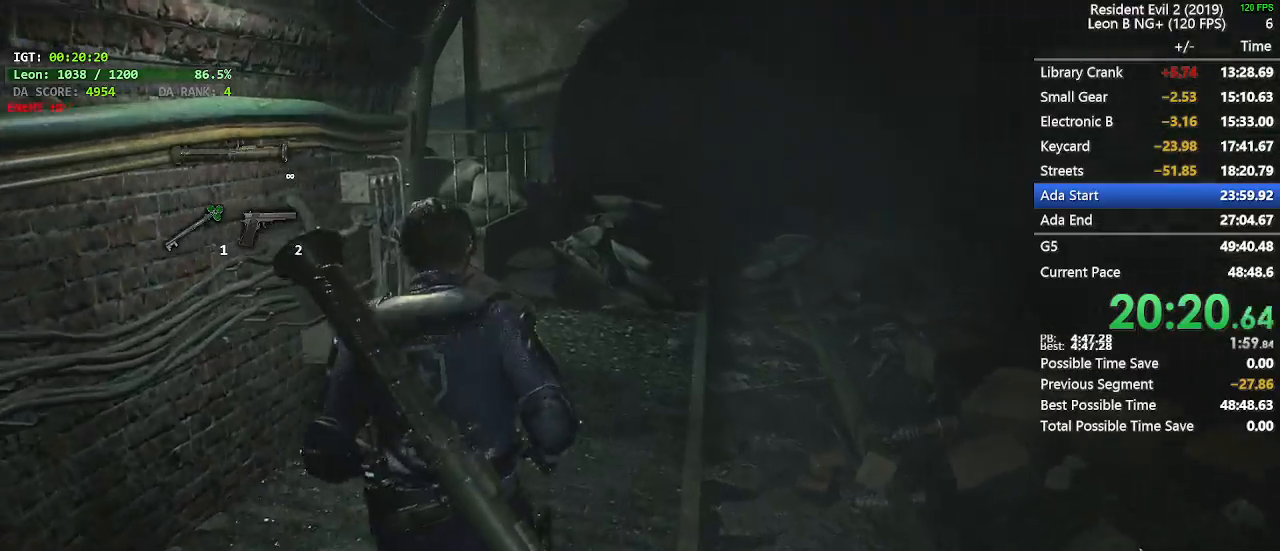
{"keys": ["shift", "w"], "mouse": [], "events": []}
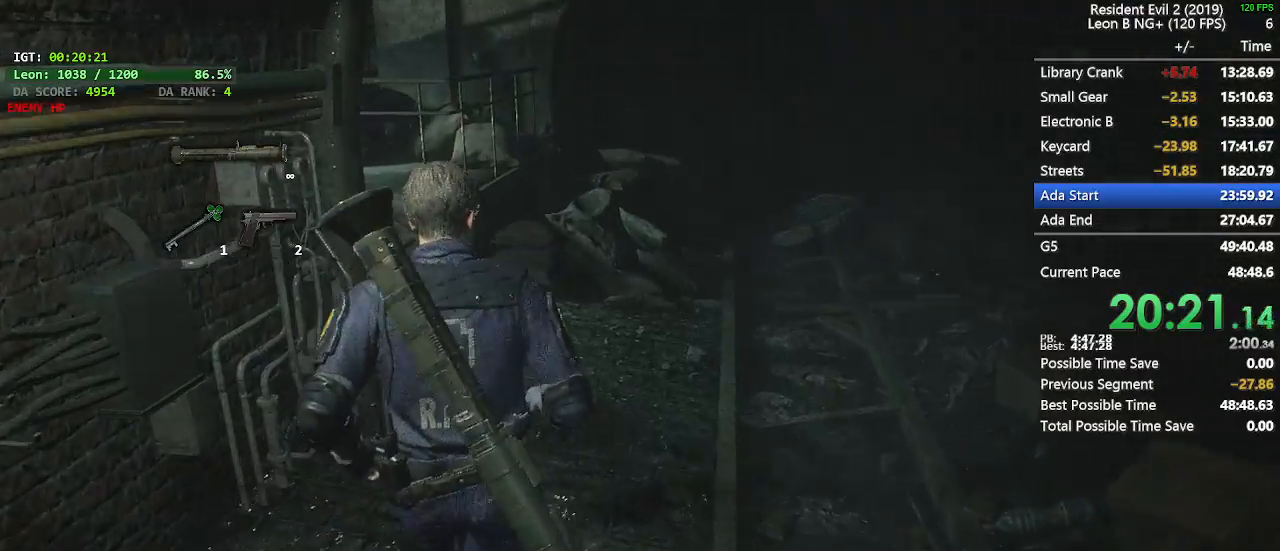
{"keys": ["shift", "w"], "mouse": [], "events": []}
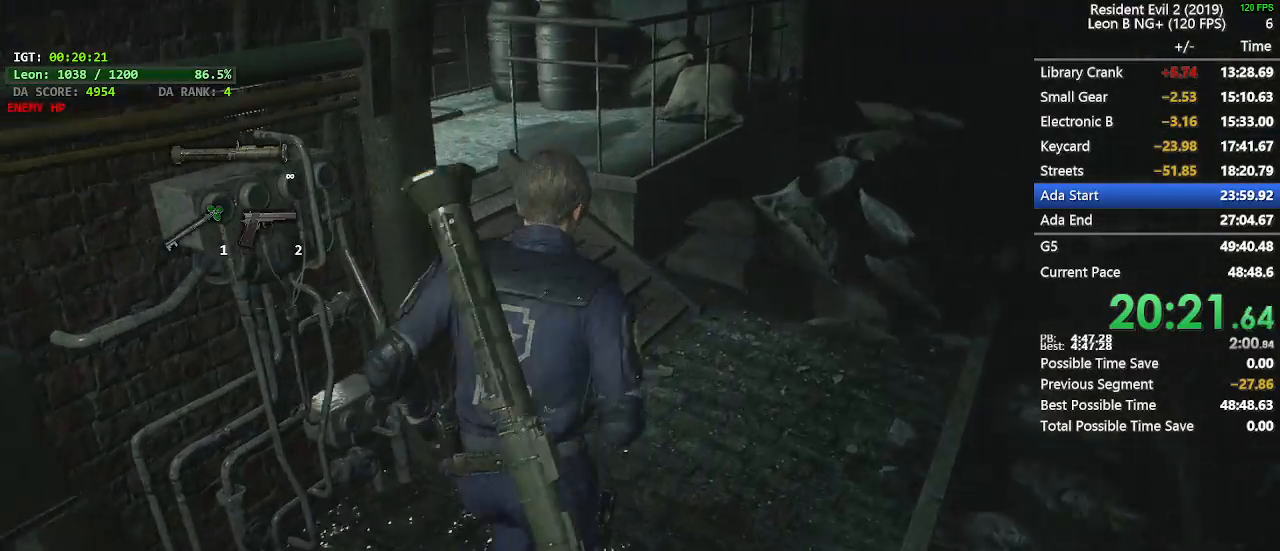
{"keys": ["shift", "w"], "mouse": [], "events": []}
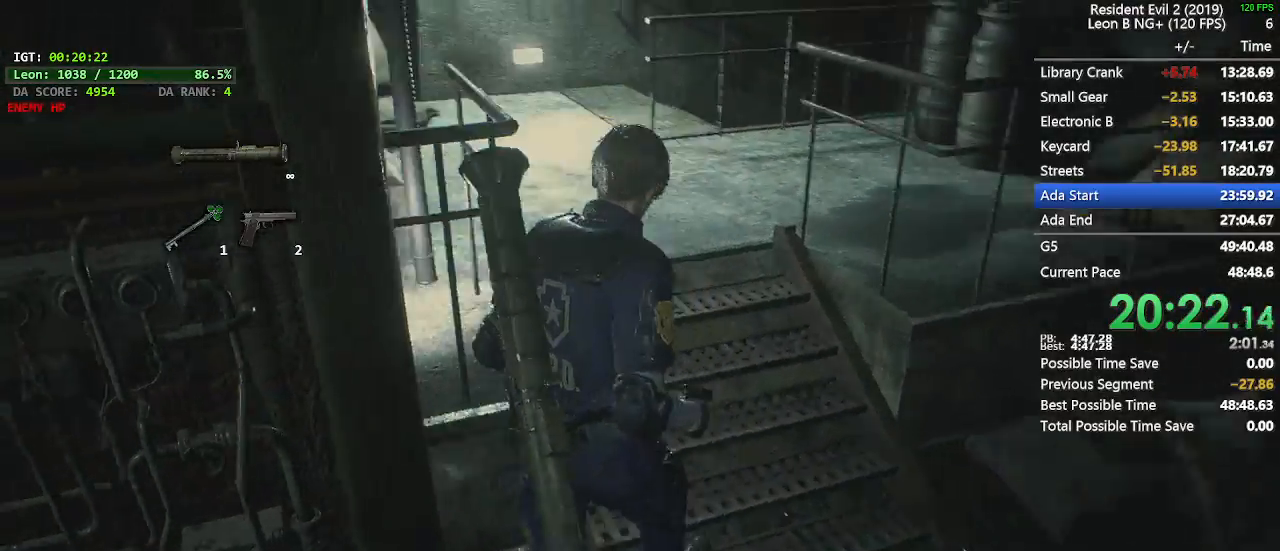
{"keys": ["shift", "w"], "mouse": [], "events": []}
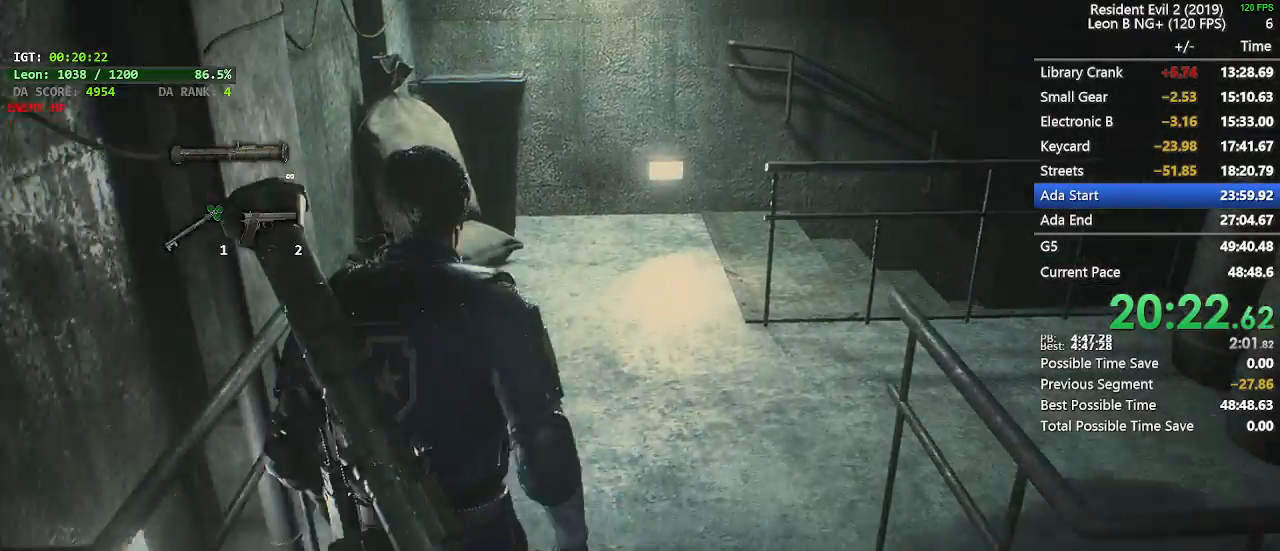
{"keys": ["shift", "w"], "mouse": [], "events": []}
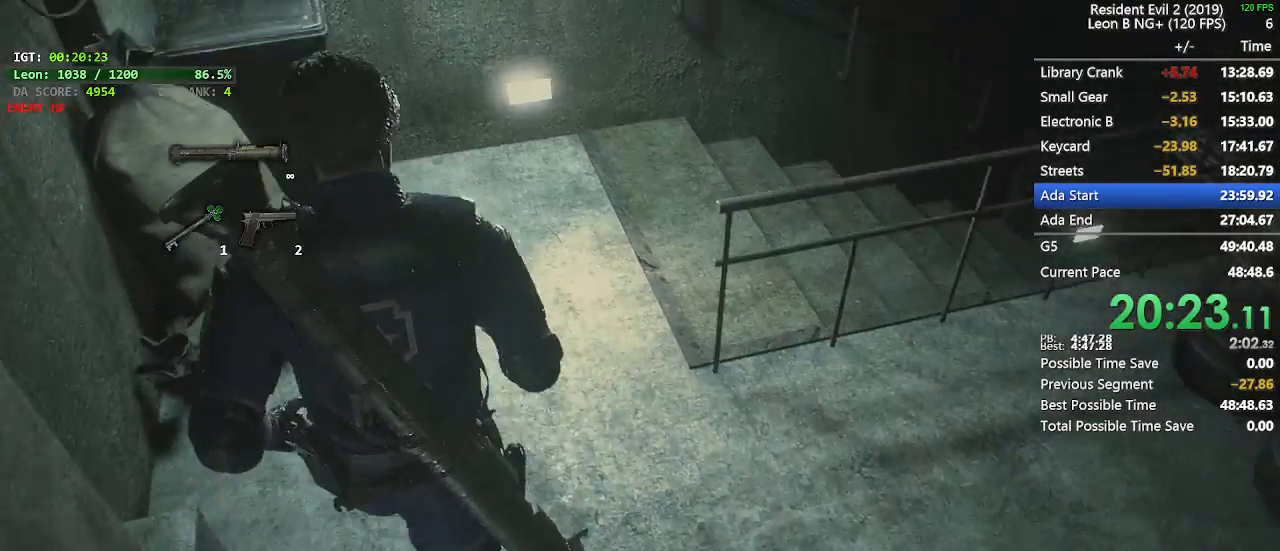
{"keys": ["shift", "w"], "mouse": [], "events": []}
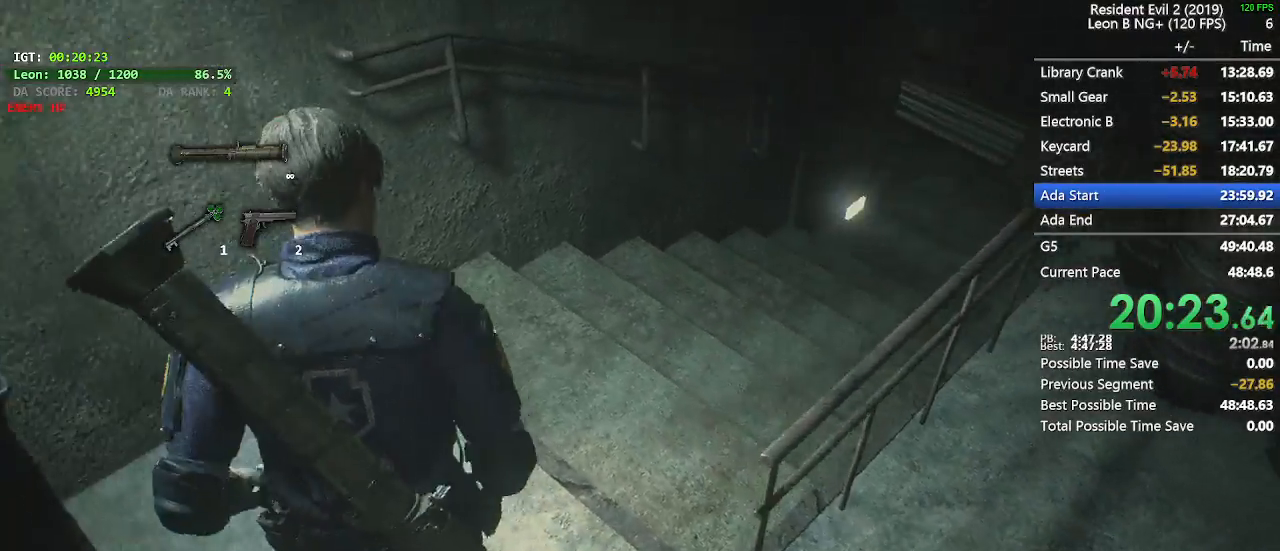
{"keys": ["shift", "w"], "mouse": [], "events": []}
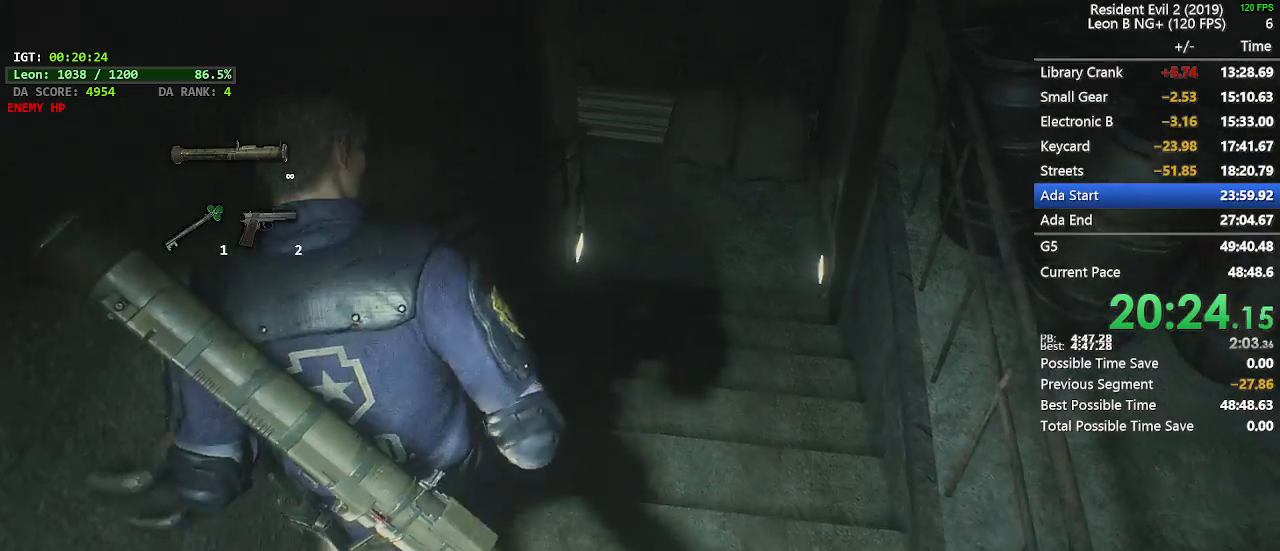
{"keys": ["shift", "w"], "mouse": [], "events": []}
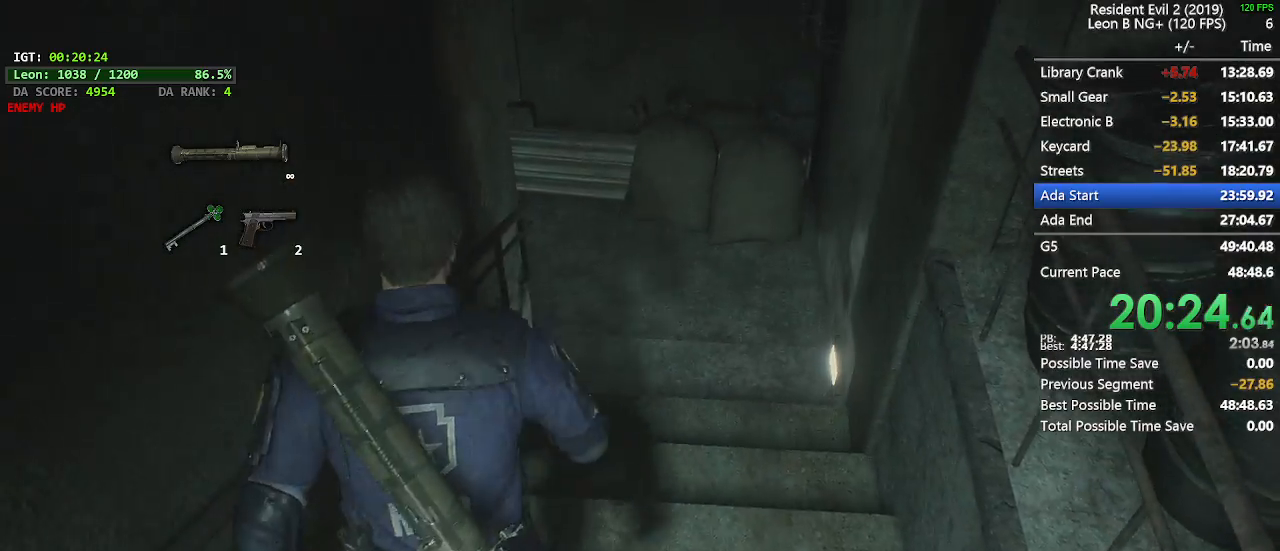
{"keys": ["shift", "w"], "mouse": [], "events": []}
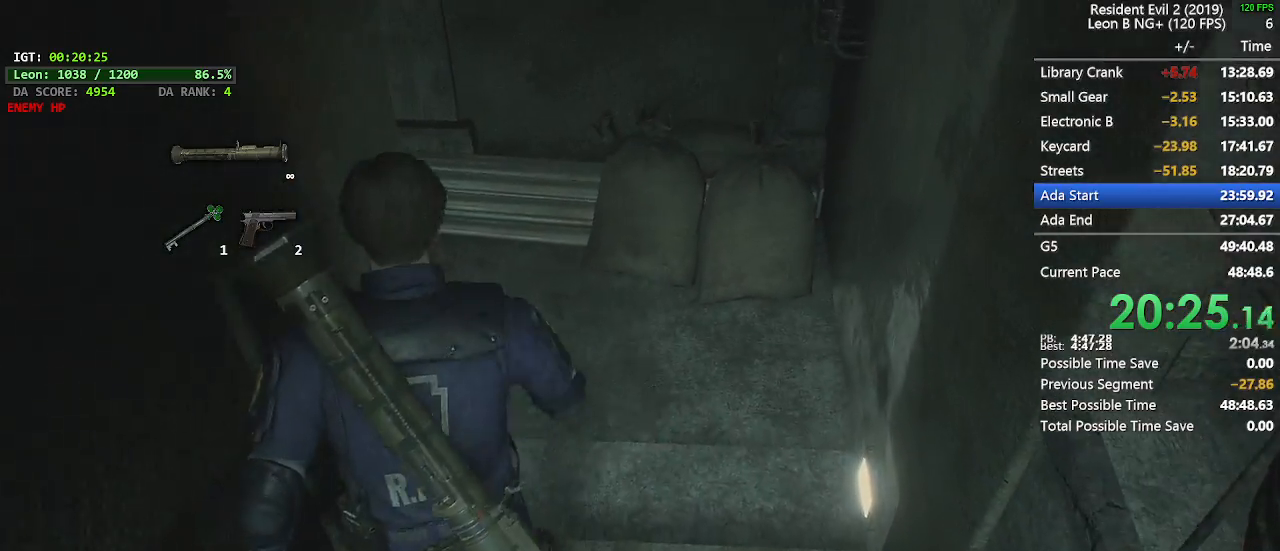
{"keys": ["shift", "w"], "mouse": [], "events": []}